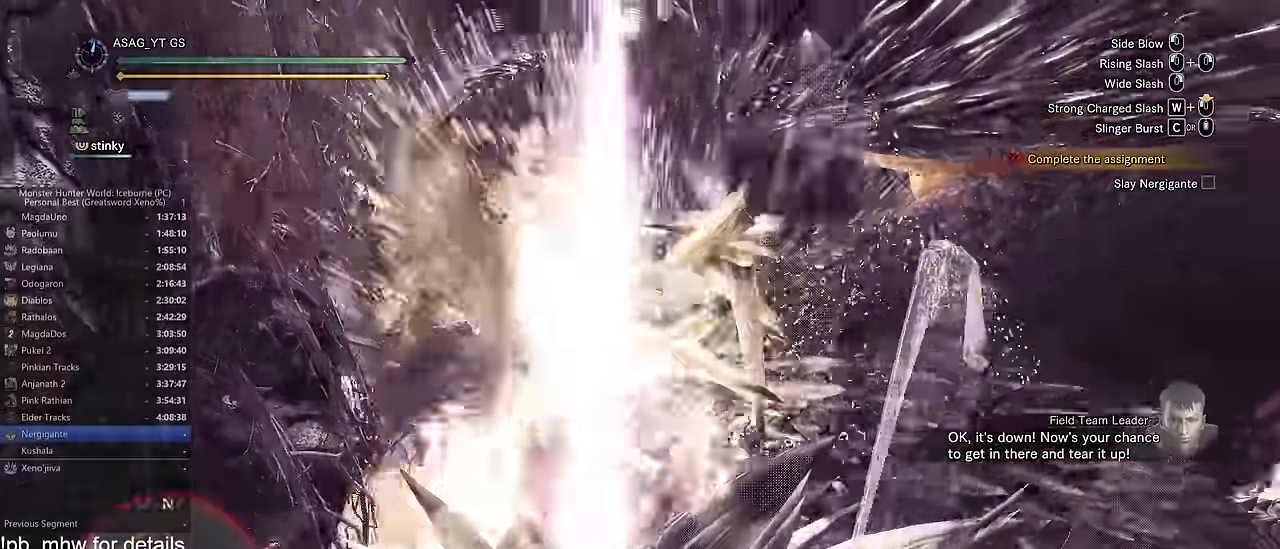
Gameplay with keyboard and mouse; each line is a JSON object with the keys and mouse buttons held at the frame after it. "events" lists presses ("down") and releases ("up") of "1", "2", "3", "4", "5", "a", "alt", "c", "caps_lock", "ctrl", "d", "e", "f", "g", "q", "r", "s", "shift", "space", "t", "tab", "v", "w", "x", "z", "mouse_left", "mouse_wheel" and "mouse_right" between this image and that frame as [ms after this image, input, new state], when the widget could be followed in between. "mouse_left", "mouse_wheel", "mouse_right" = the "left", "wheel", "right" buttons of the "mouse" list. No other keys are recorded. "wheel" means that the mouse wheel is clicked or scrolled. Not read: mouse_move.
{"keys": ["w"], "mouse": [], "events": [[51, "c", "up"], [134, "c", "down"], [184, "c", "up"], [267, "c", "down"], [317, "c", "up"], [368, "c", "down"], [468, "c", "up"]]}
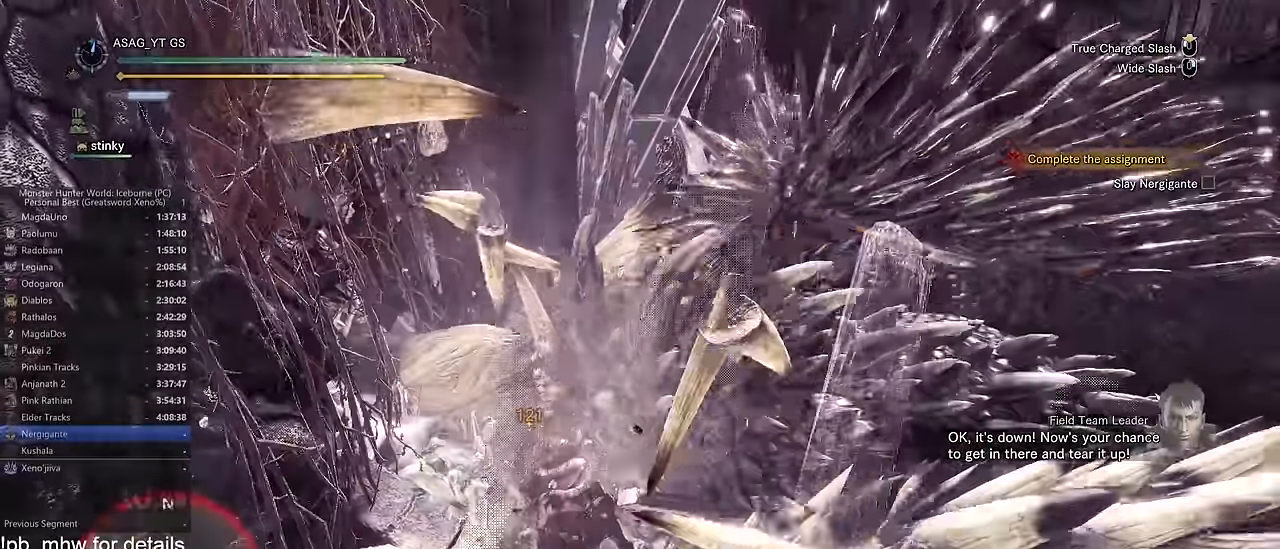
{"keys": ["w"], "mouse": ["left"], "events": [[367, "mouse_left", "down"]]}
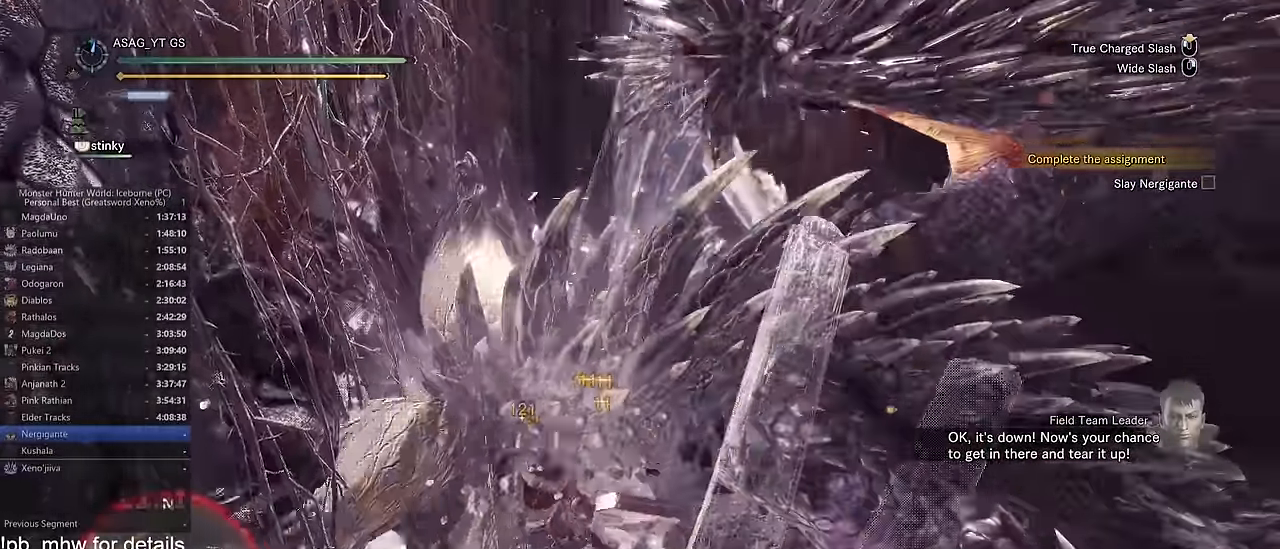
{"keys": ["w"], "mouse": ["left"], "events": []}
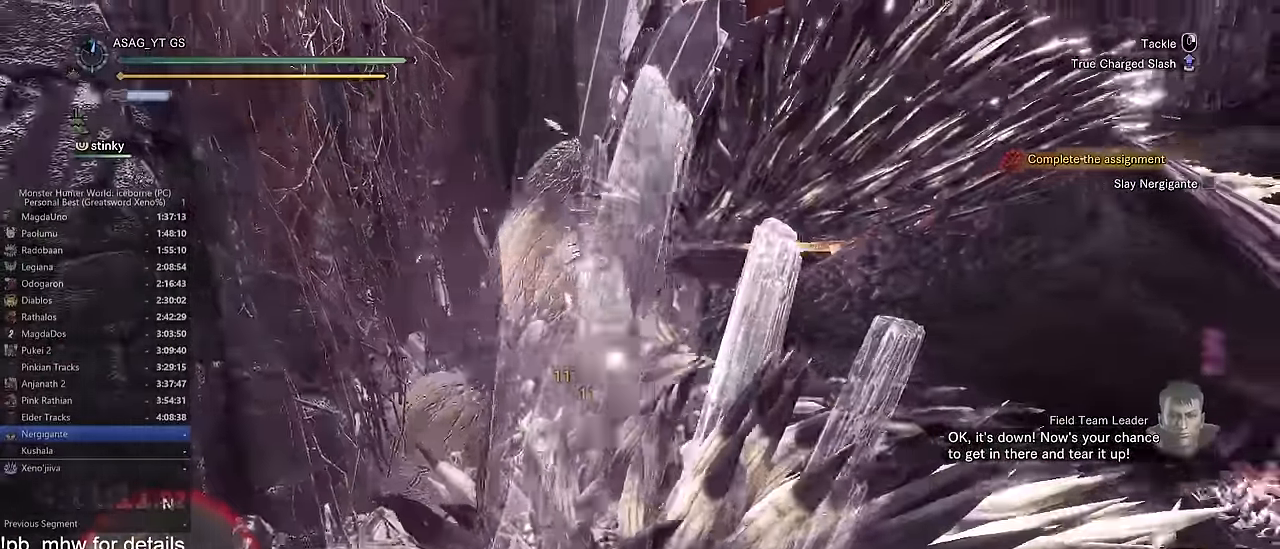
{"keys": ["w"], "mouse": ["left"], "events": []}
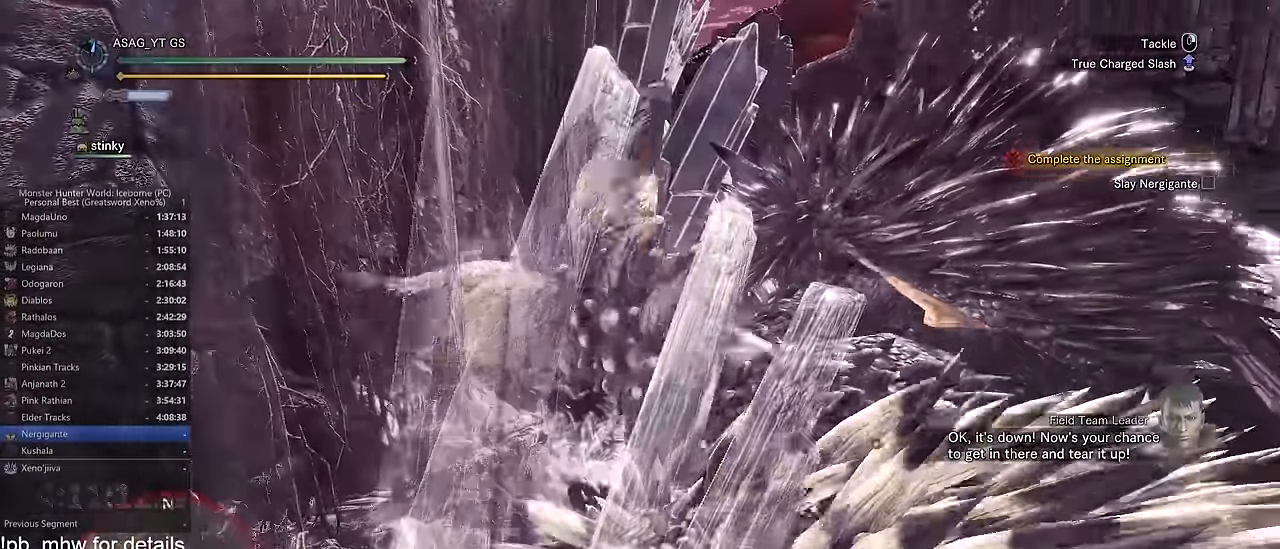
{"keys": ["w"], "mouse": ["left"], "events": []}
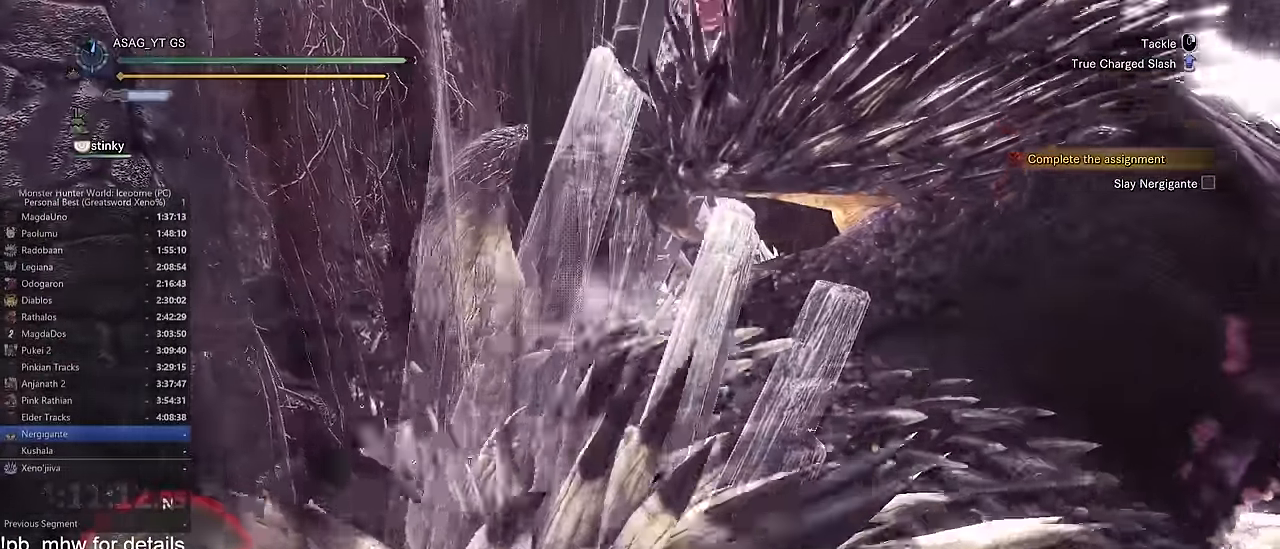
{"keys": ["w"], "mouse": ["left"], "events": []}
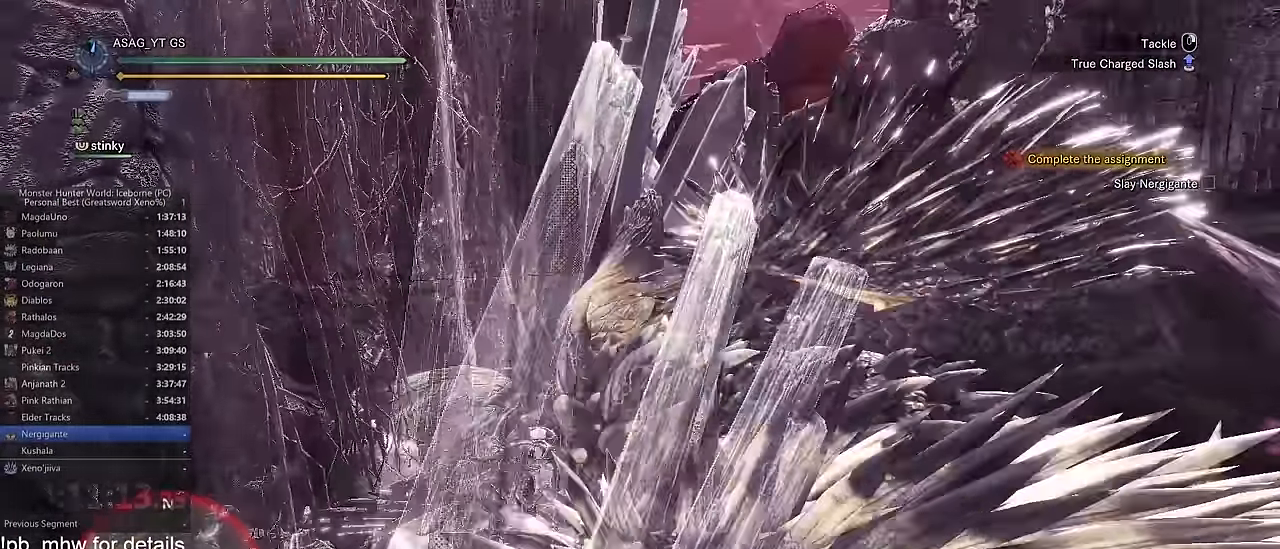
{"keys": ["w"], "mouse": [], "events": [[468, "mouse_left", "up"]]}
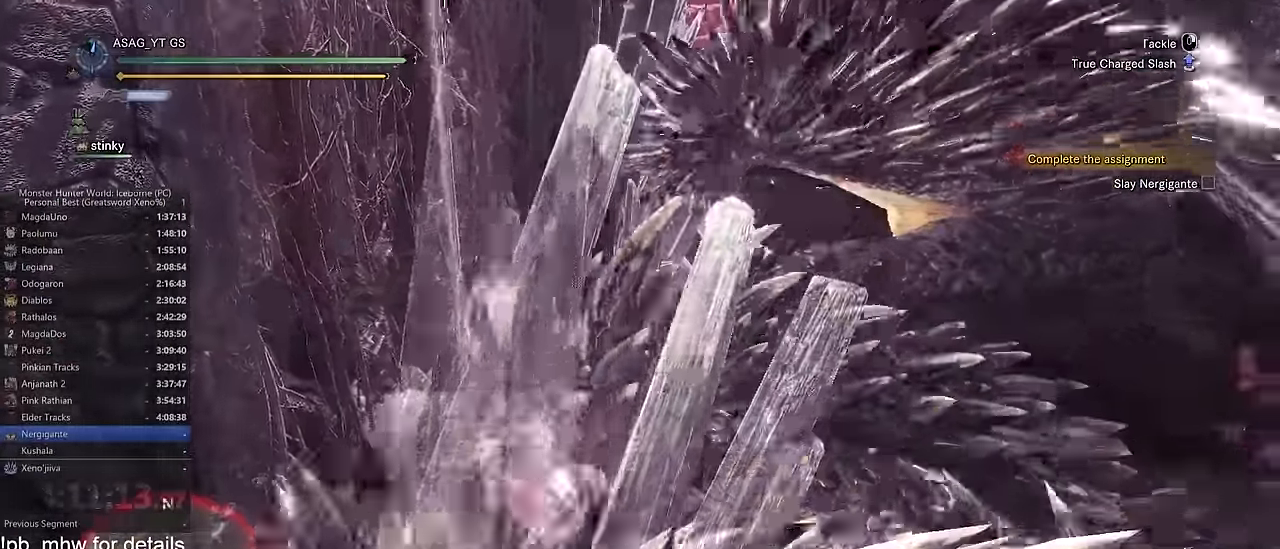
{"keys": ["w"], "mouse": [], "events": []}
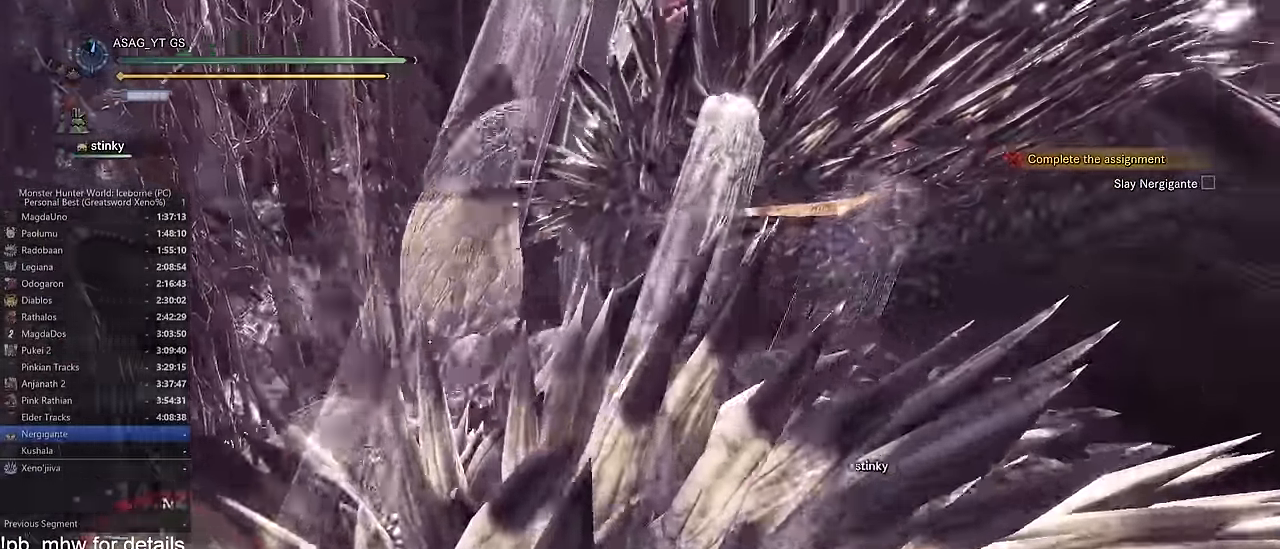
{"keys": ["w"], "mouse": [], "events": []}
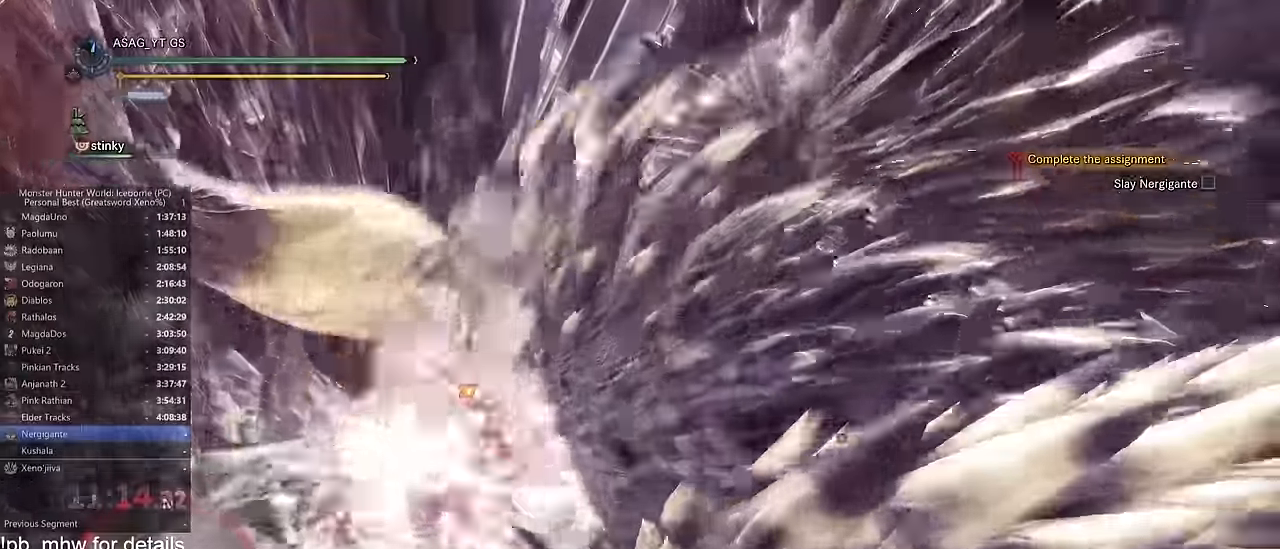
{"keys": ["w"], "mouse": [], "events": []}
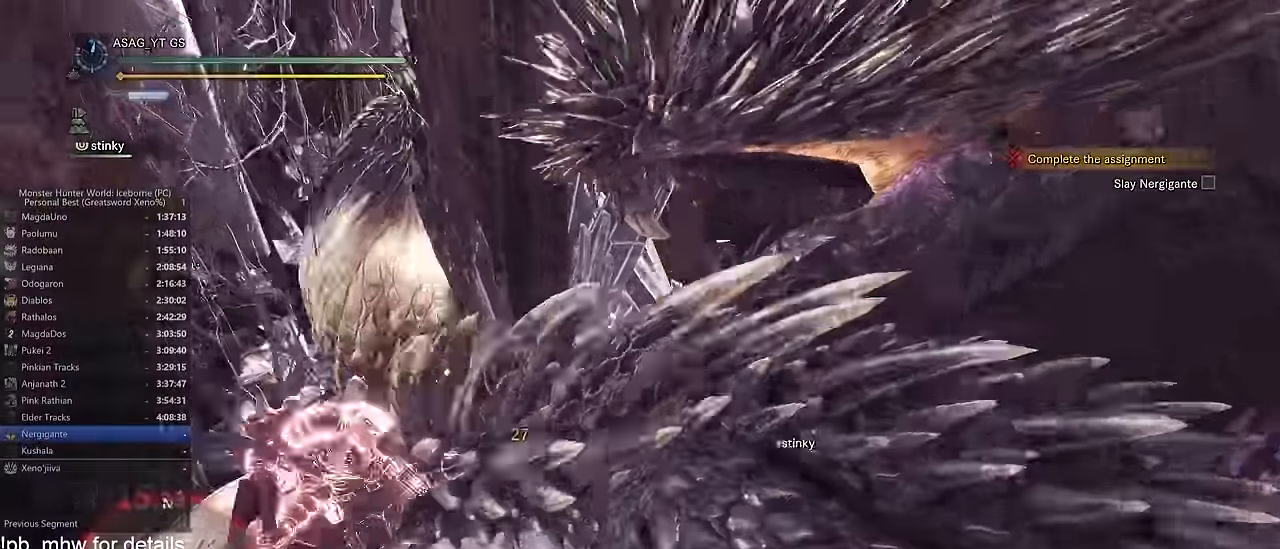
{"keys": ["d", "w"], "mouse": [], "events": [[467, "d", "down"]]}
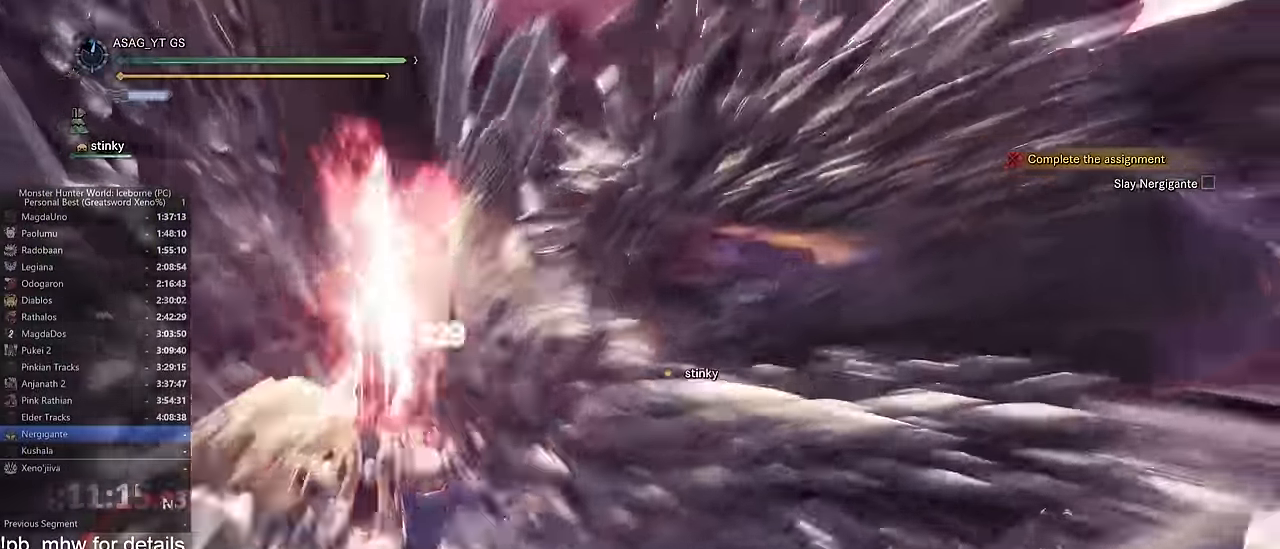
{"keys": ["w"], "mouse": [], "events": [[401, "d", "up"]]}